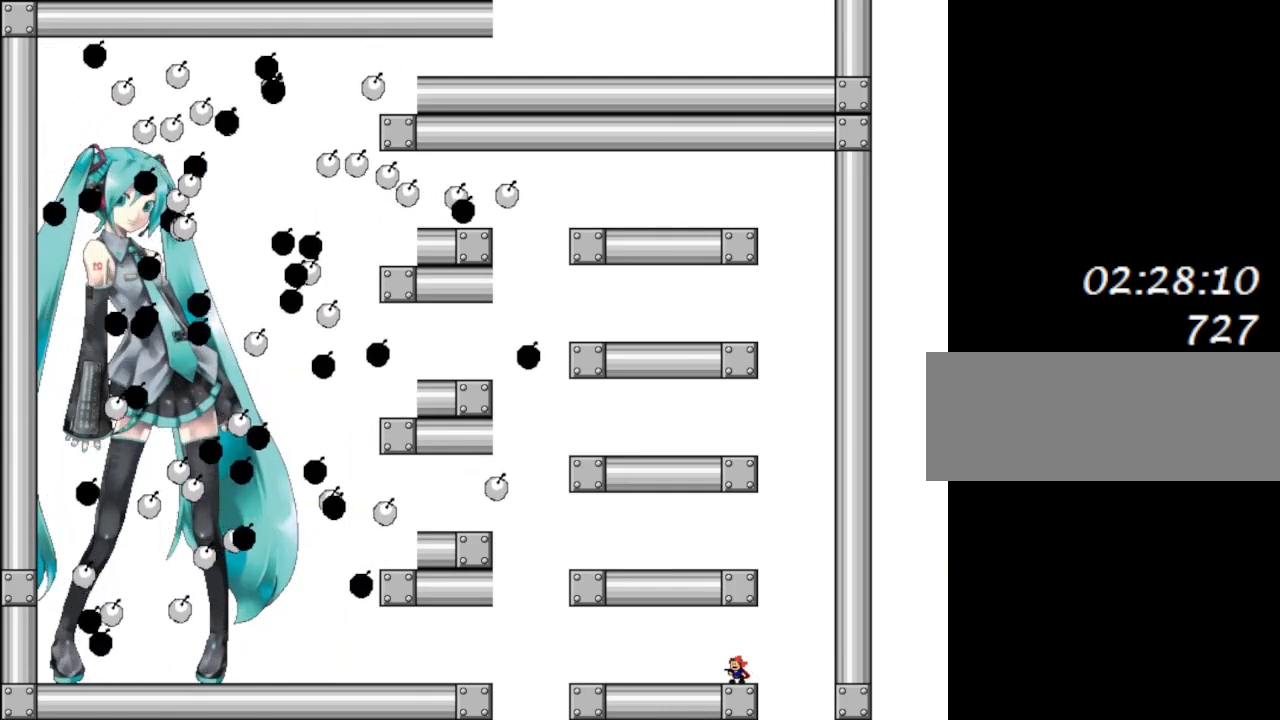
Gameplay with keyboard; each line is a JSON object with the keys held at the frame after it. "events" lists presses ("down") and releases ("up") of "down", "left", "r", "right", "shift_l", "shift_r", "up" and "z" between this image and that frame as [ms after this image, input, new state], when the widget could be followed in between. No other keys are recorded. Mouse input is not recorded.
{"keys": ["right"], "events": [[367, "right", "down"], [383, "shift_l", "down"], [483, "shift_l", "up"]]}
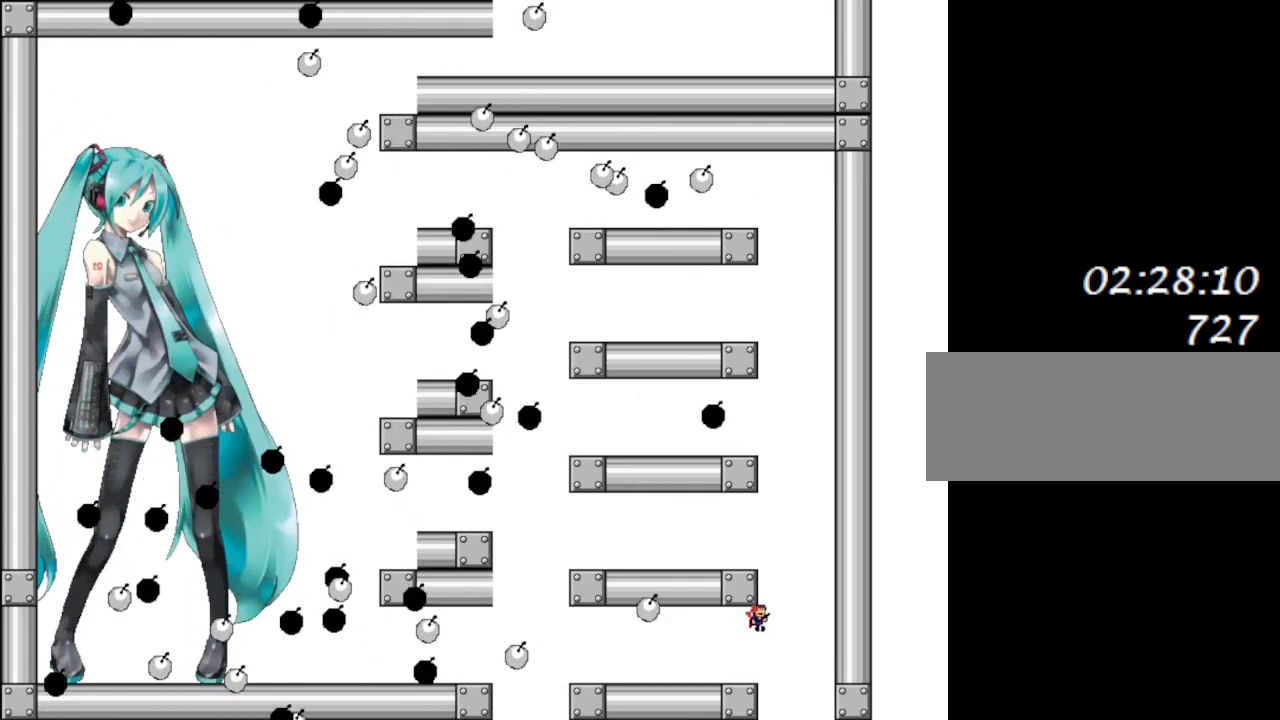
{"keys": ["left"], "events": [[167, "right", "up"], [217, "left", "down"], [283, "shift_l", "down"], [333, "shift_l", "up"], [350, "left", "up"], [483, "left", "down"]]}
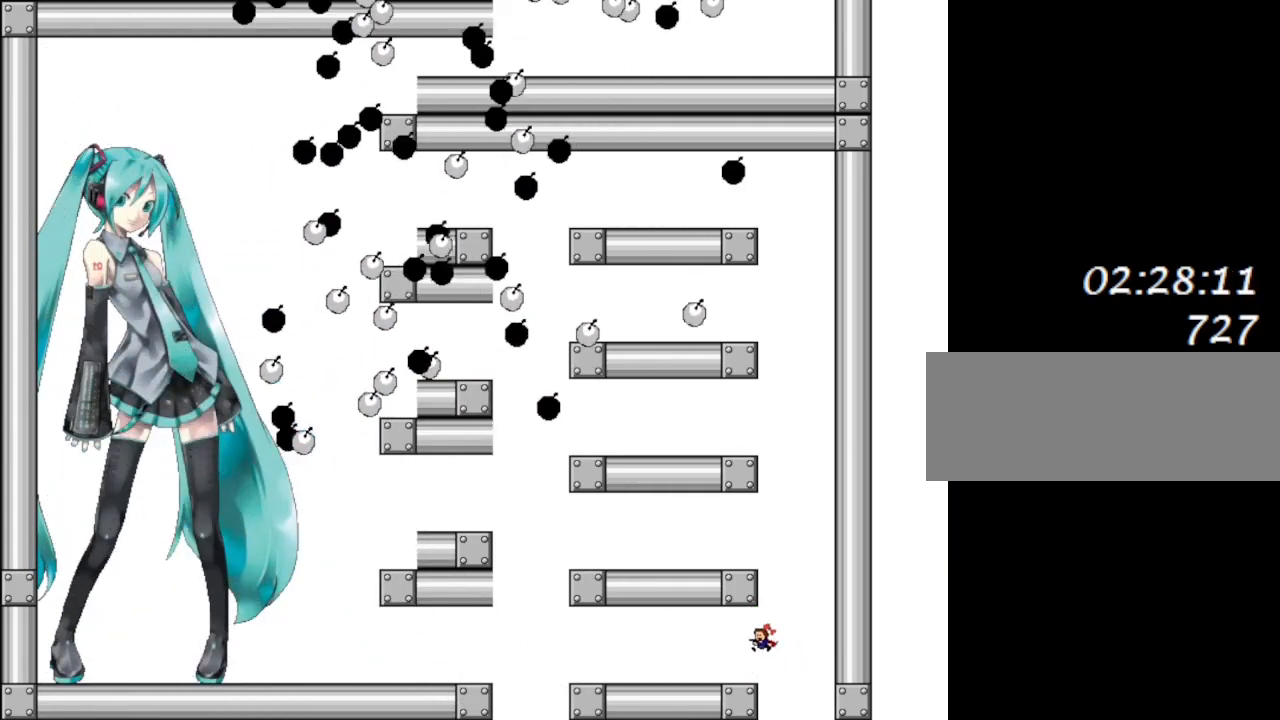
{"keys": ["right"], "events": [[150, "left", "up"], [467, "right", "down"]]}
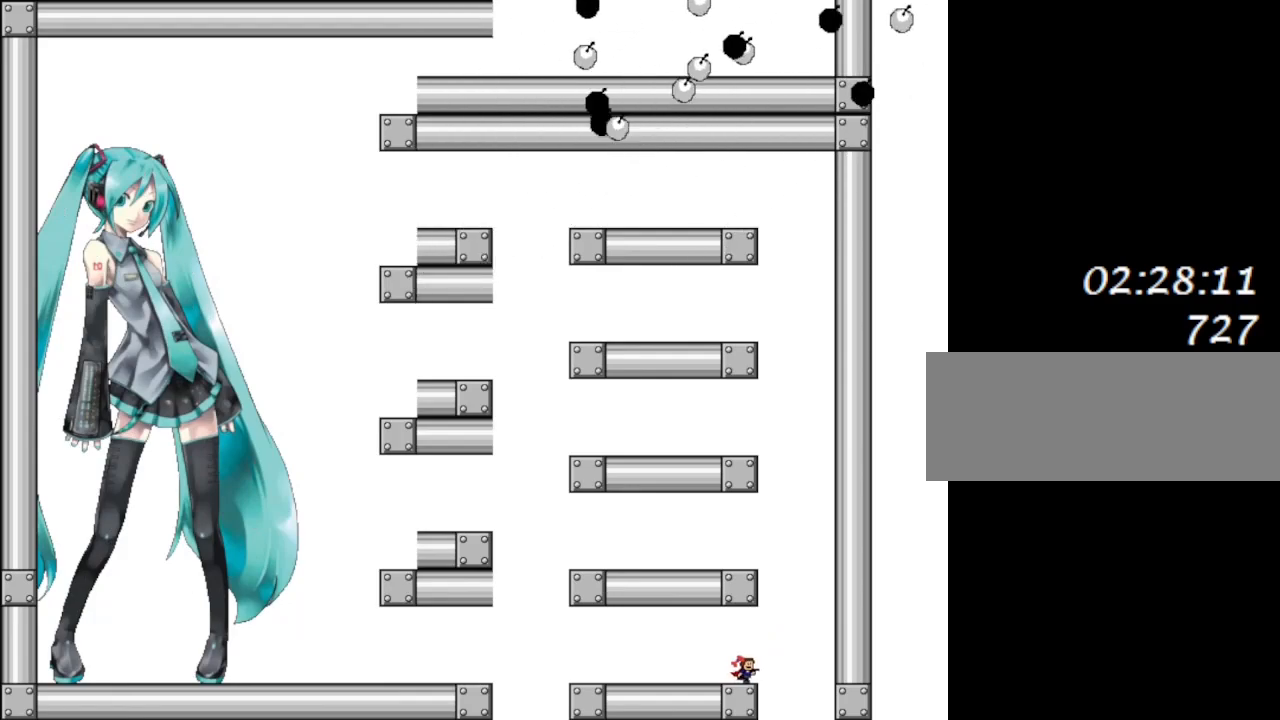
{"keys": [], "events": [[17, "right", "up"]]}
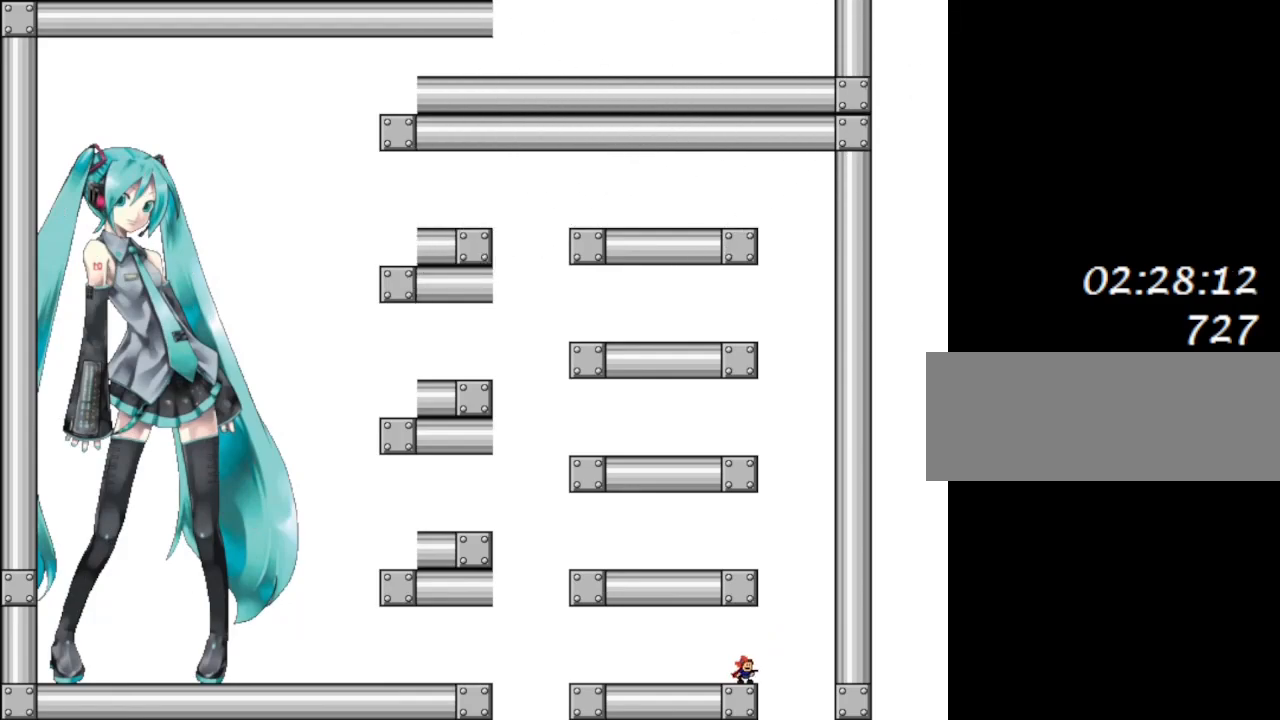
{"keys": [], "events": []}
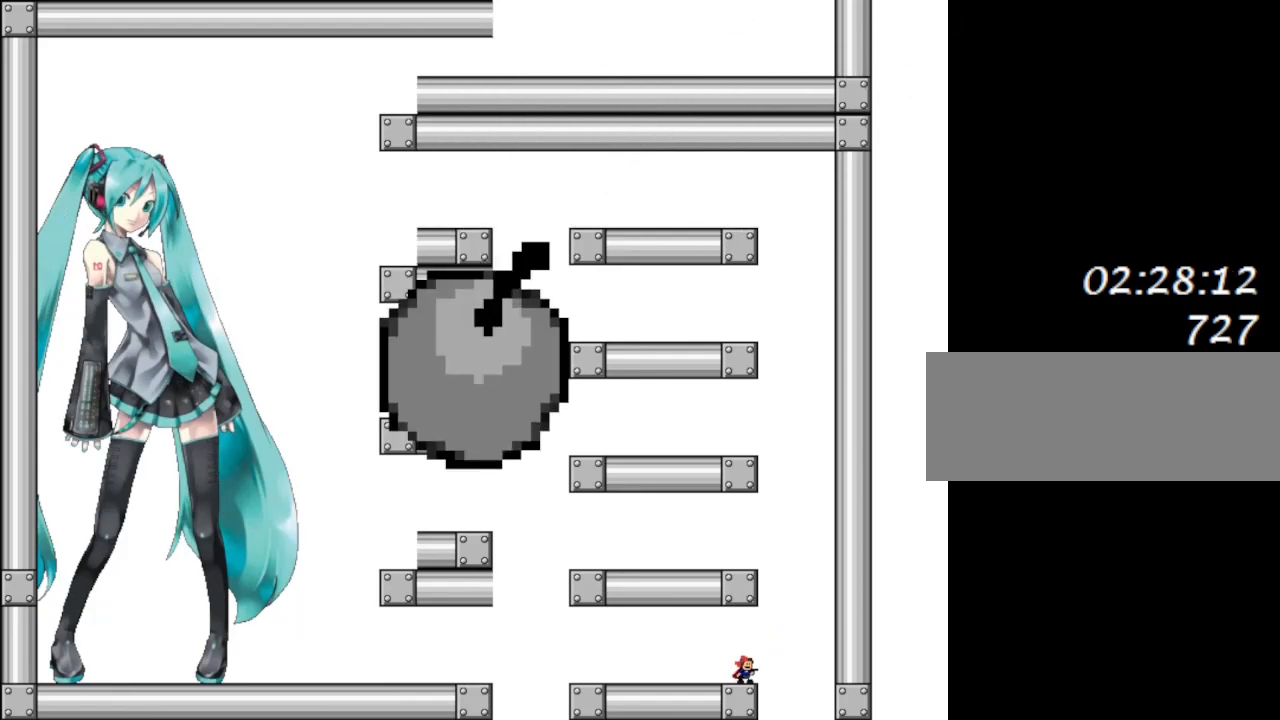
{"keys": [], "events": []}
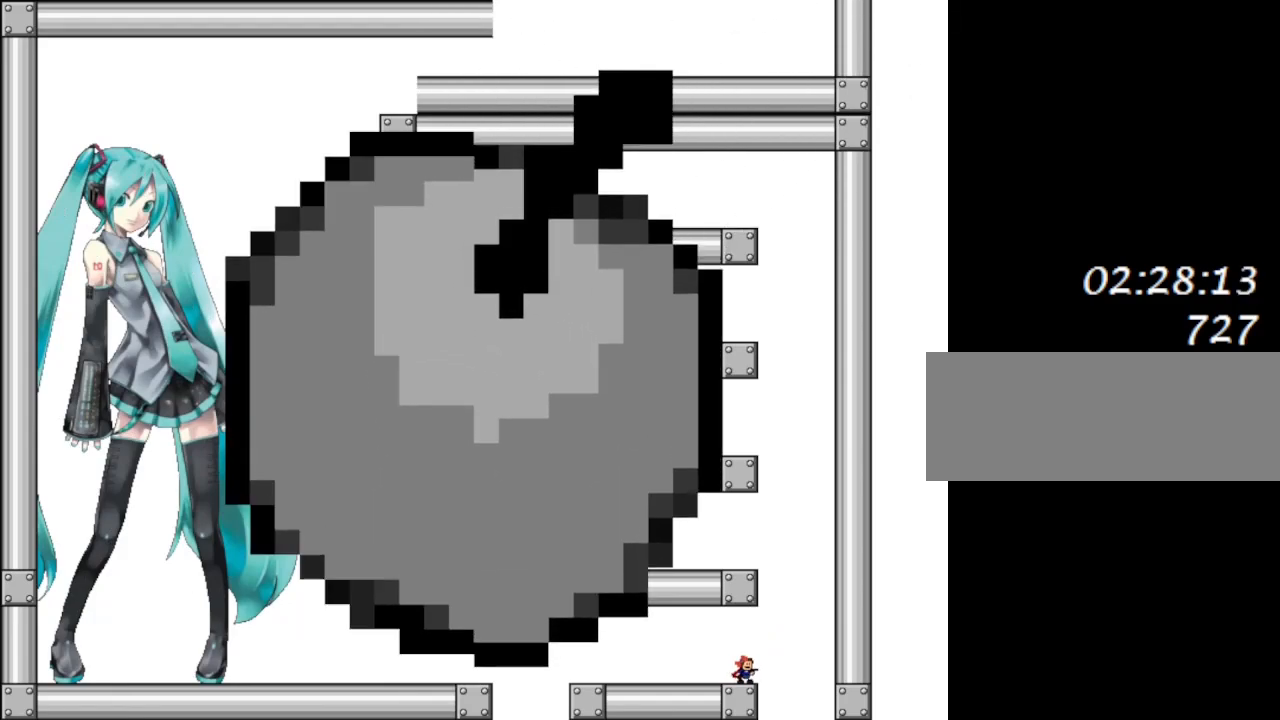
{"keys": [], "events": []}
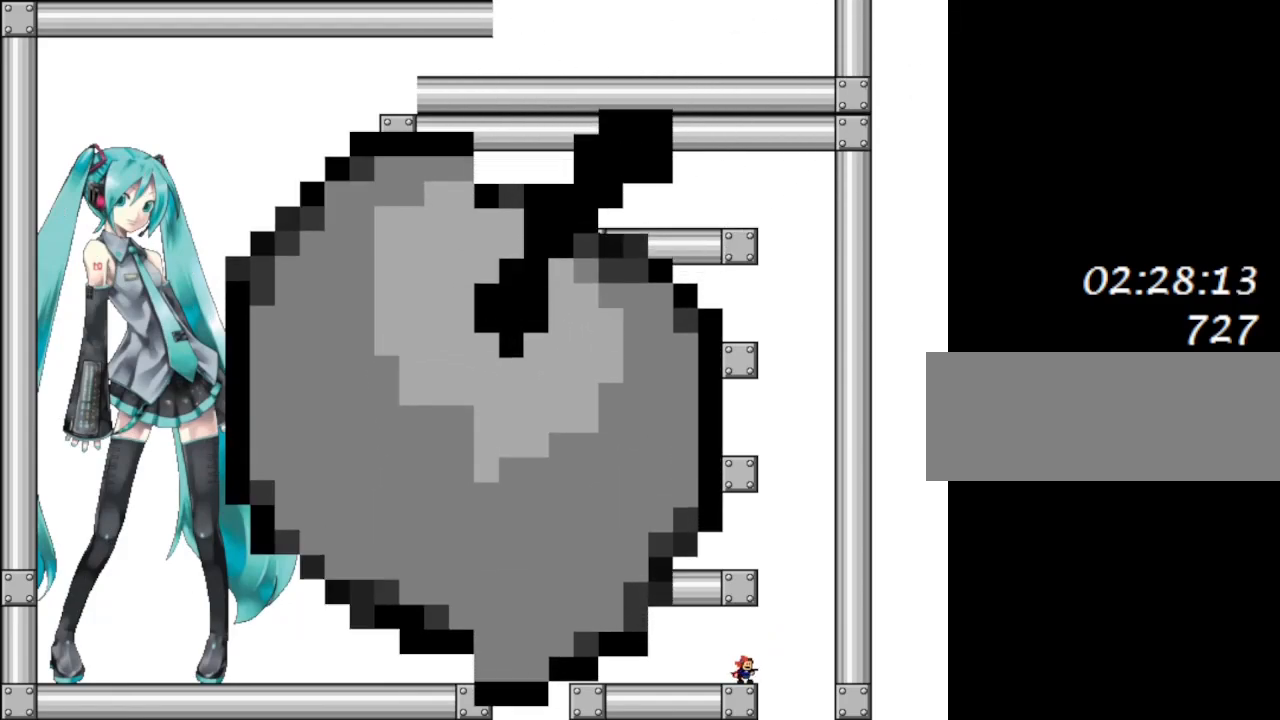
{"keys": [], "events": []}
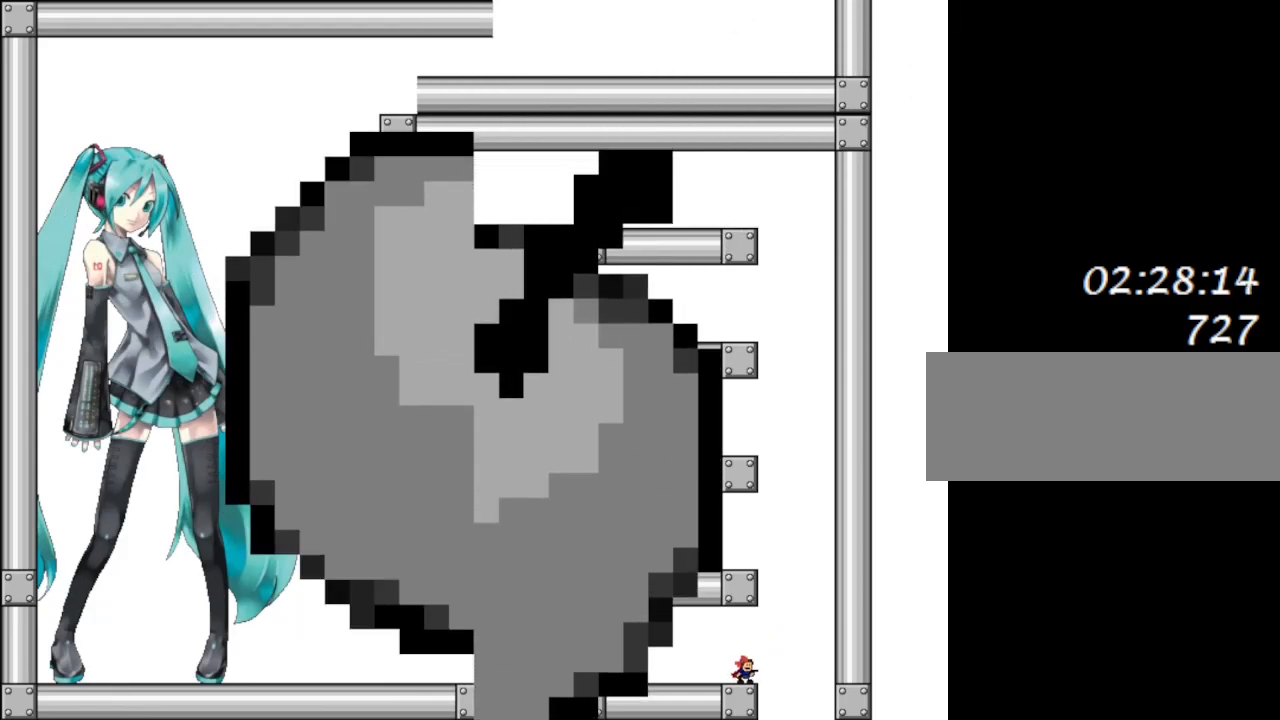
{"keys": ["left"], "events": [[100, "left", "down"], [383, "left", "up"], [500, "left", "down"]]}
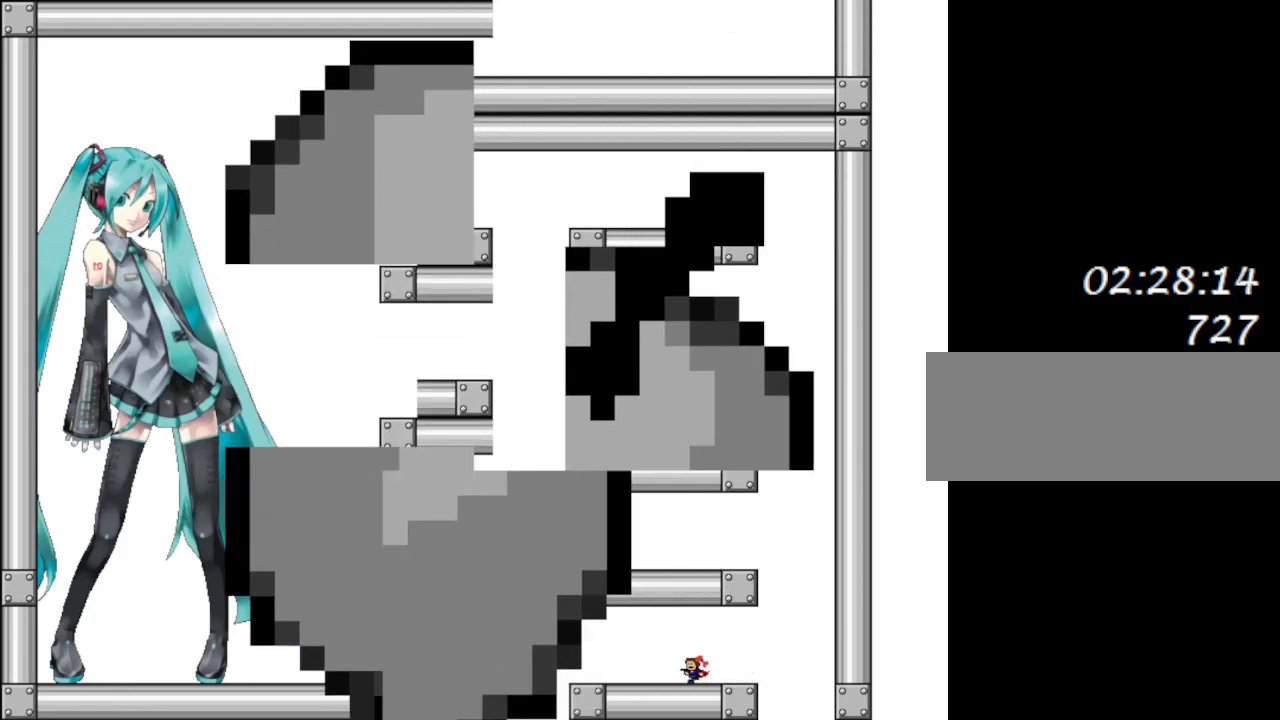
{"keys": ["left"], "events": []}
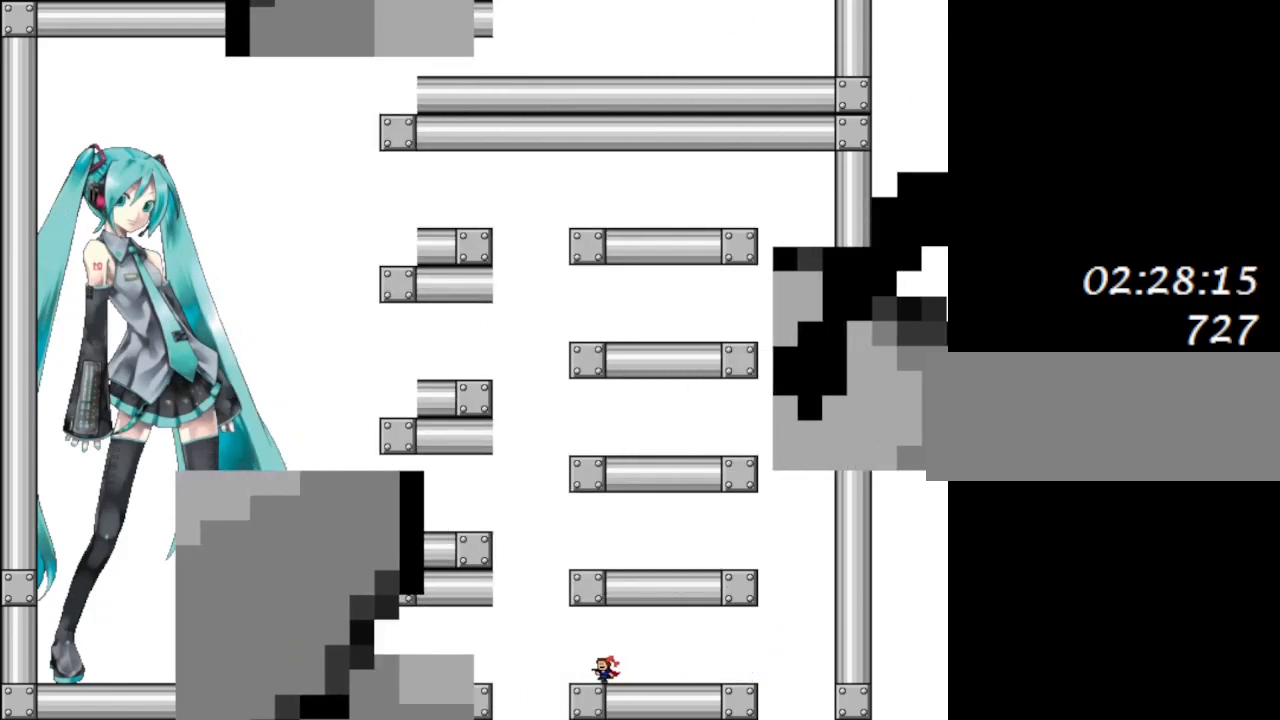
{"keys": ["left"], "events": [[300, "shift_l", "down"], [433, "shift_l", "up"]]}
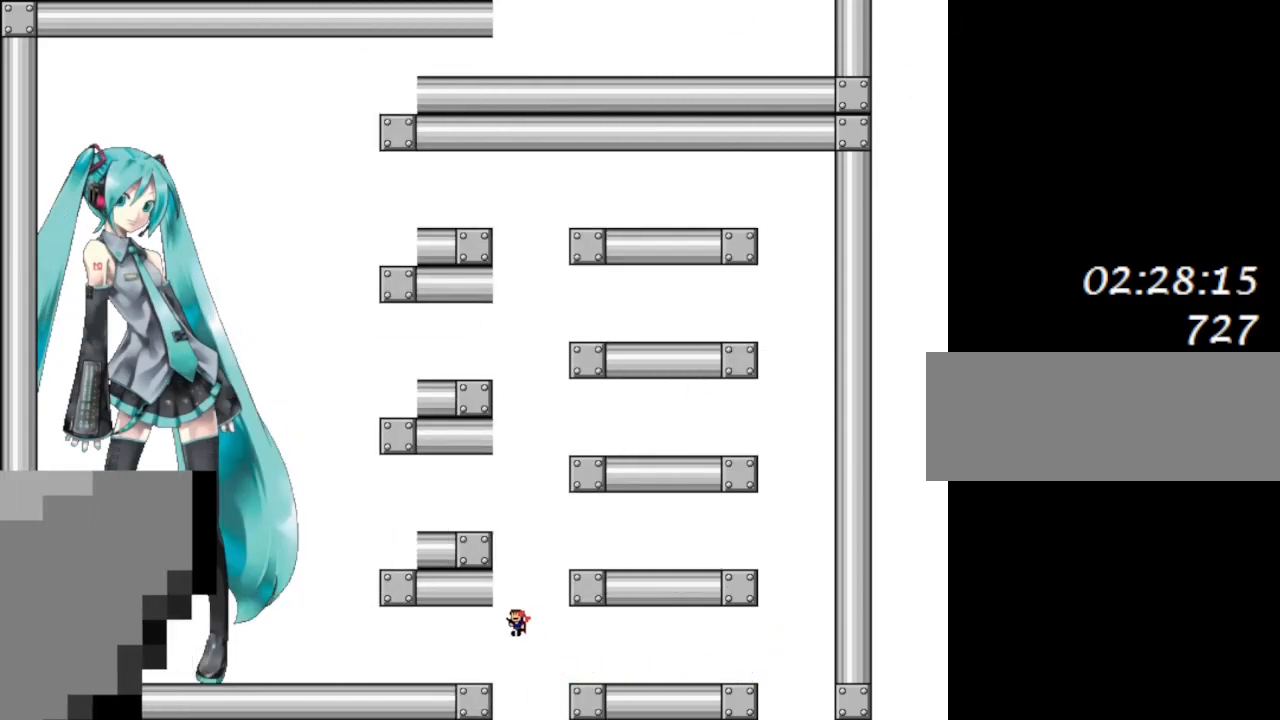
{"keys": ["left"], "events": []}
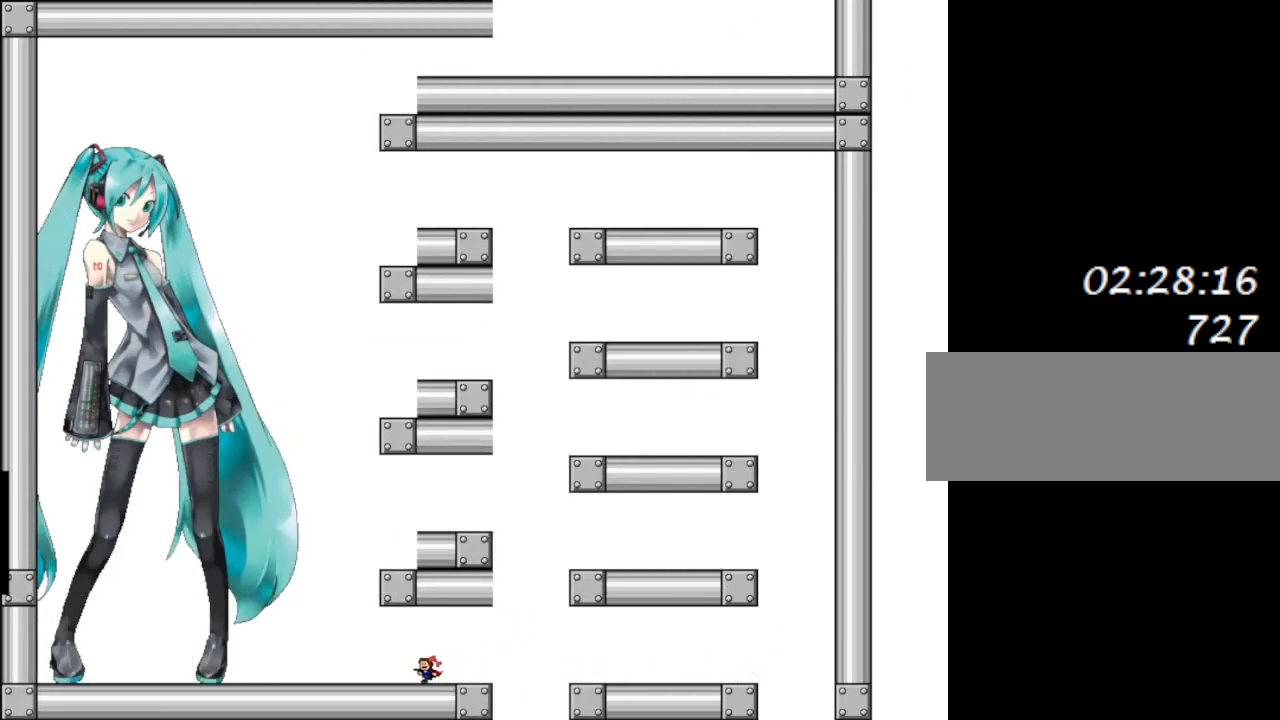
{"keys": ["left"], "events": []}
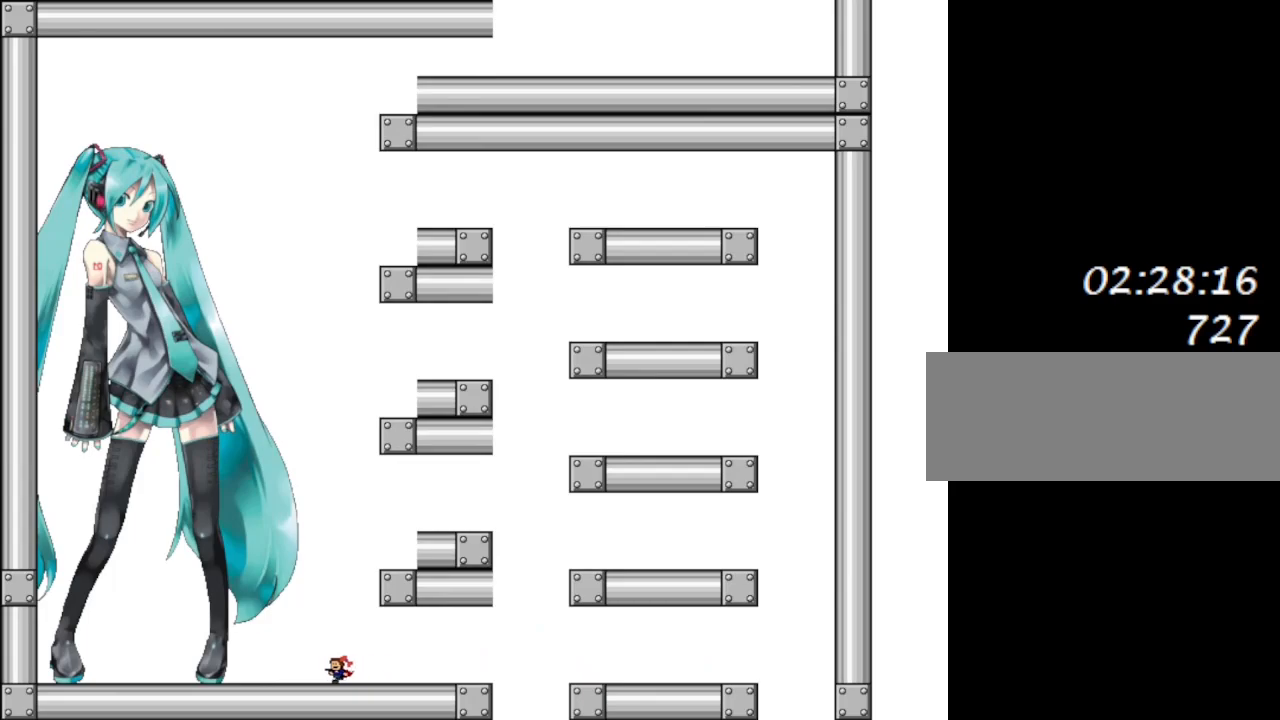
{"keys": [], "events": [[217, "left", "up"]]}
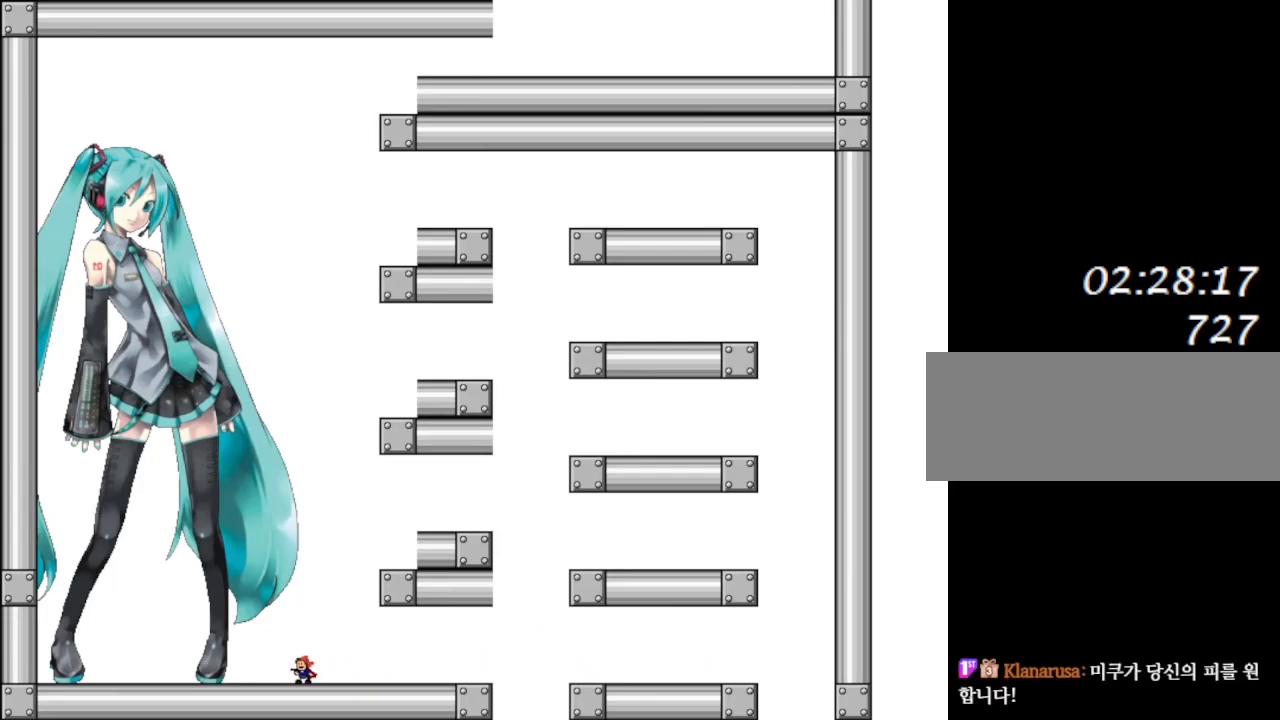
{"keys": [], "events": [[17, "left", "down"], [33, "left", "up"]]}
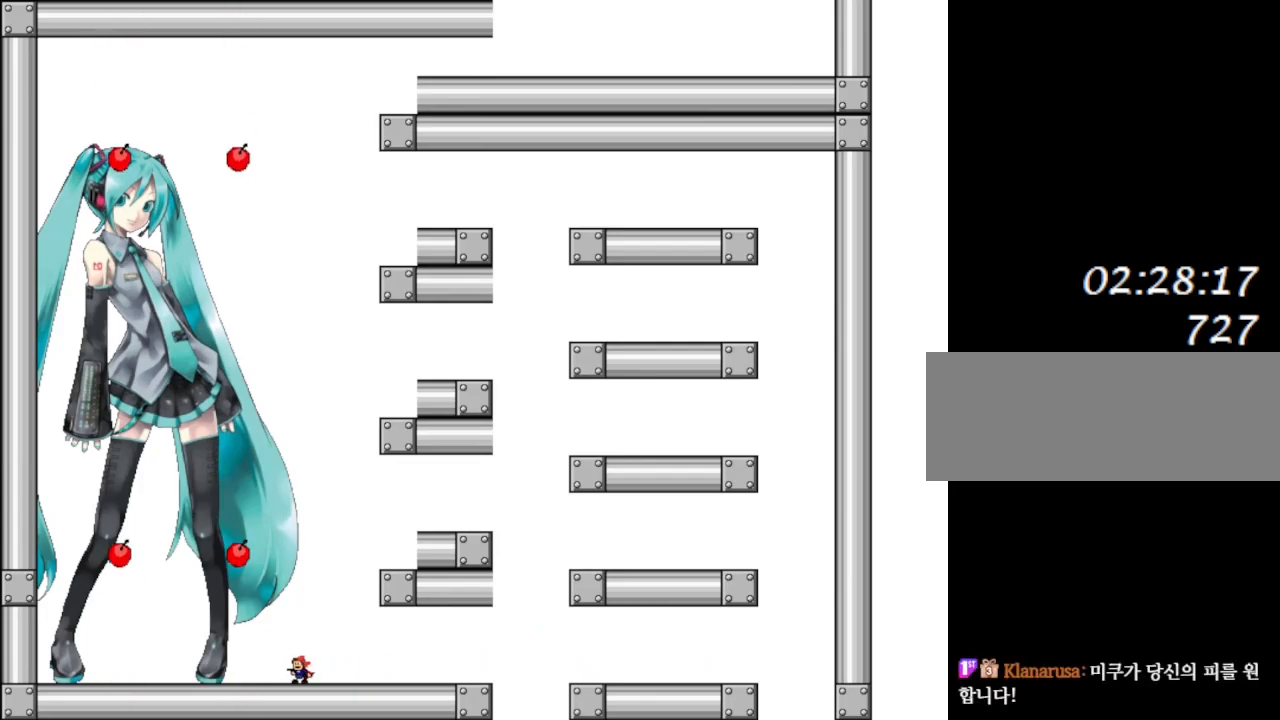
{"keys": [], "events": [[333, "left", "down"], [417, "left", "up"]]}
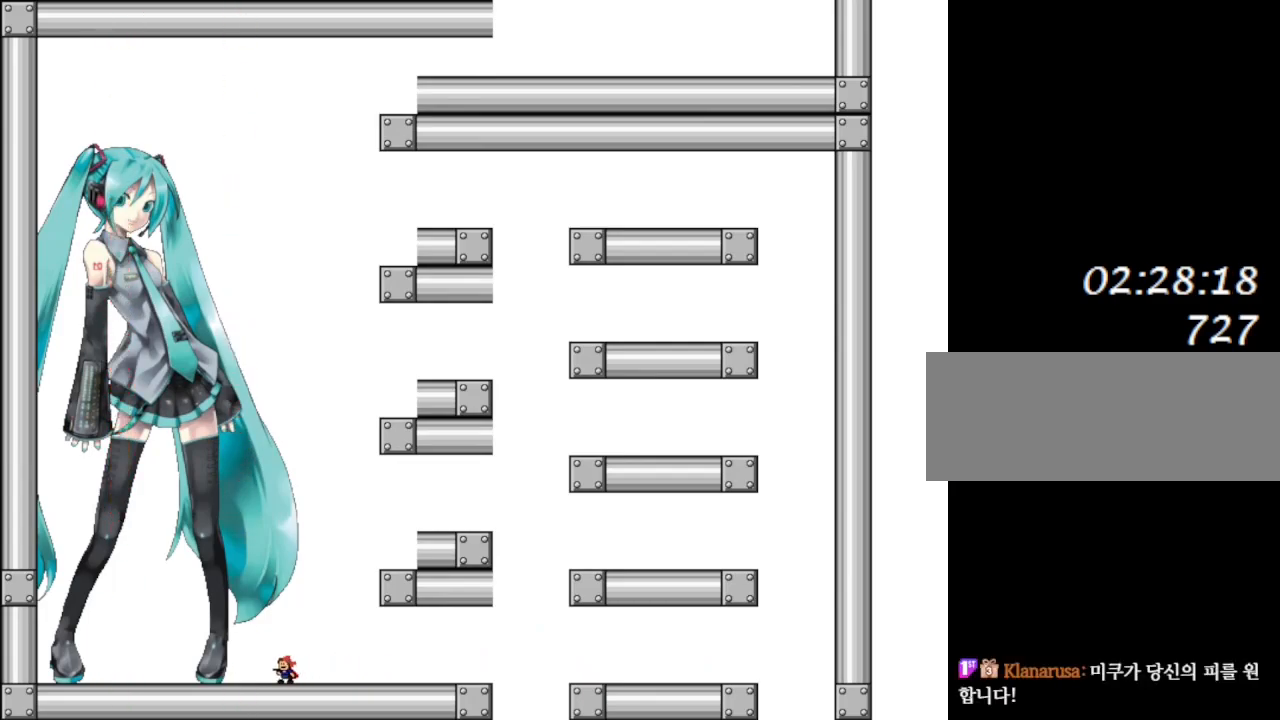
{"keys": [], "events": []}
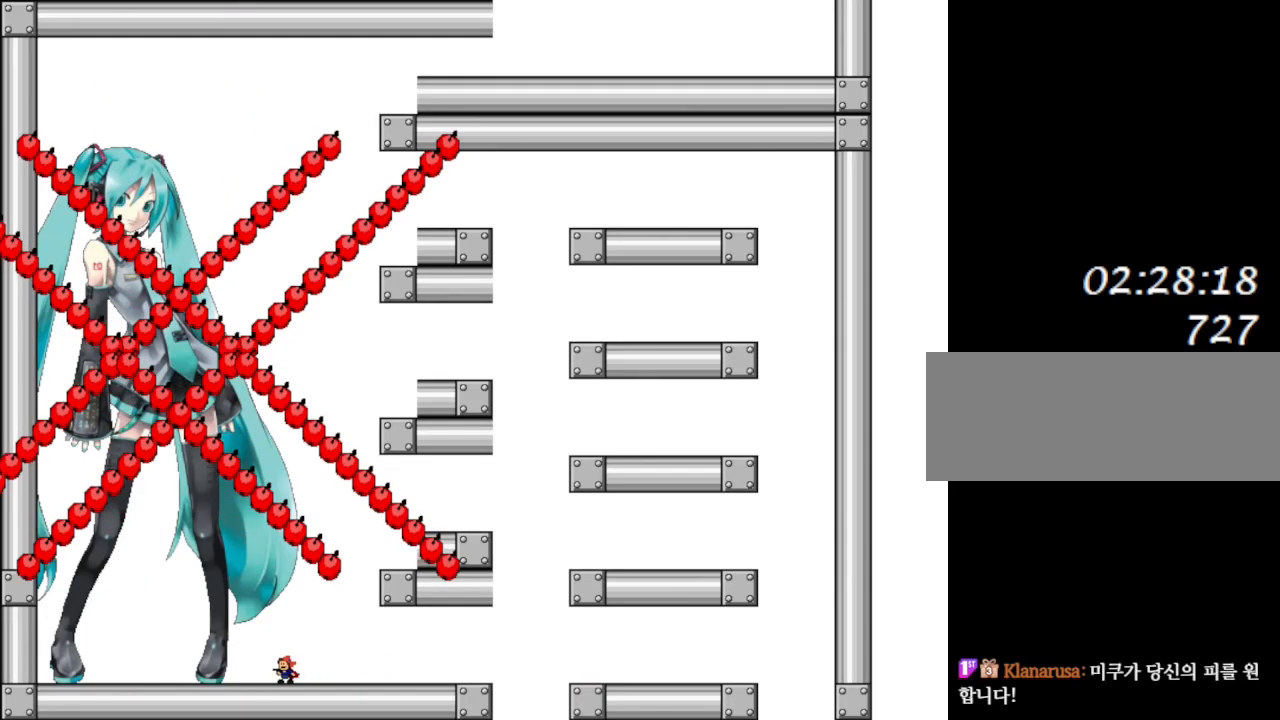
{"keys": ["right"], "events": [[467, "right", "down"]]}
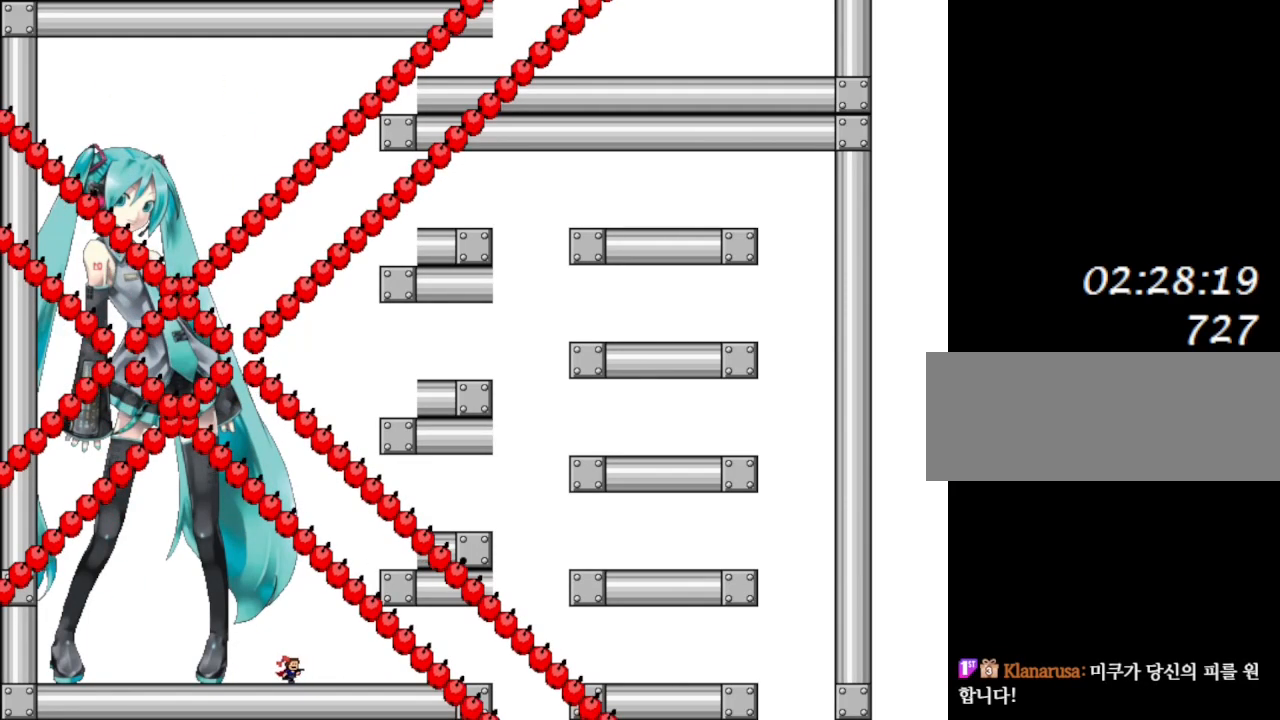
{"keys": [], "events": [[100, "right", "up"]]}
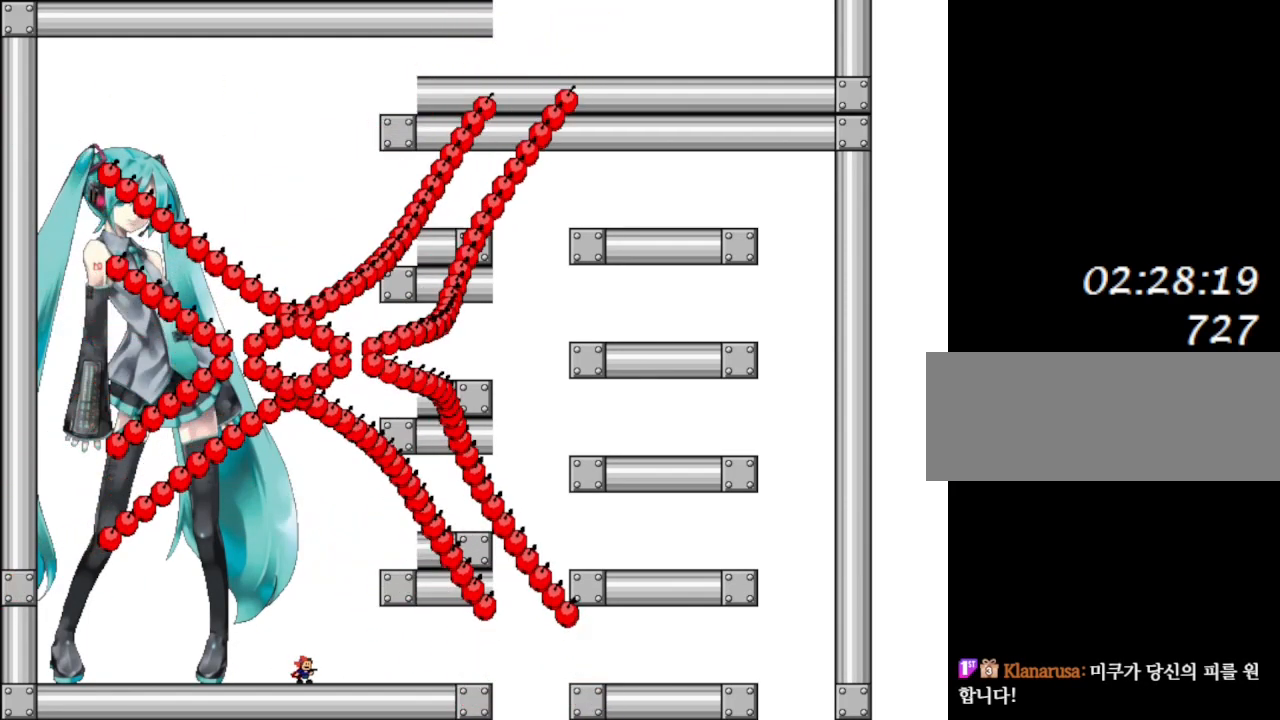
{"keys": ["shift_l"], "events": [[183, "right", "down"], [200, "shift_l", "down"], [483, "right", "up"]]}
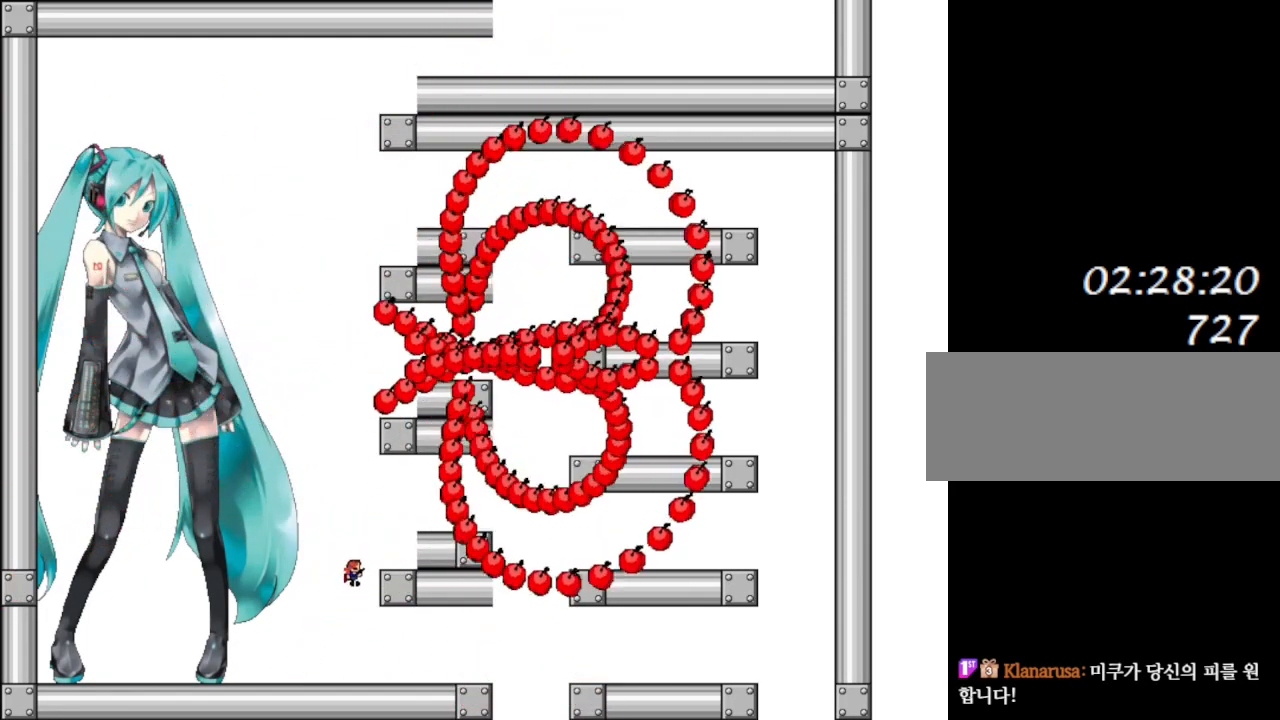
{"keys": ["right", "shift_l"], "events": [[117, "shift_l", "up"], [183, "shift_l", "down"], [250, "right", "down"]]}
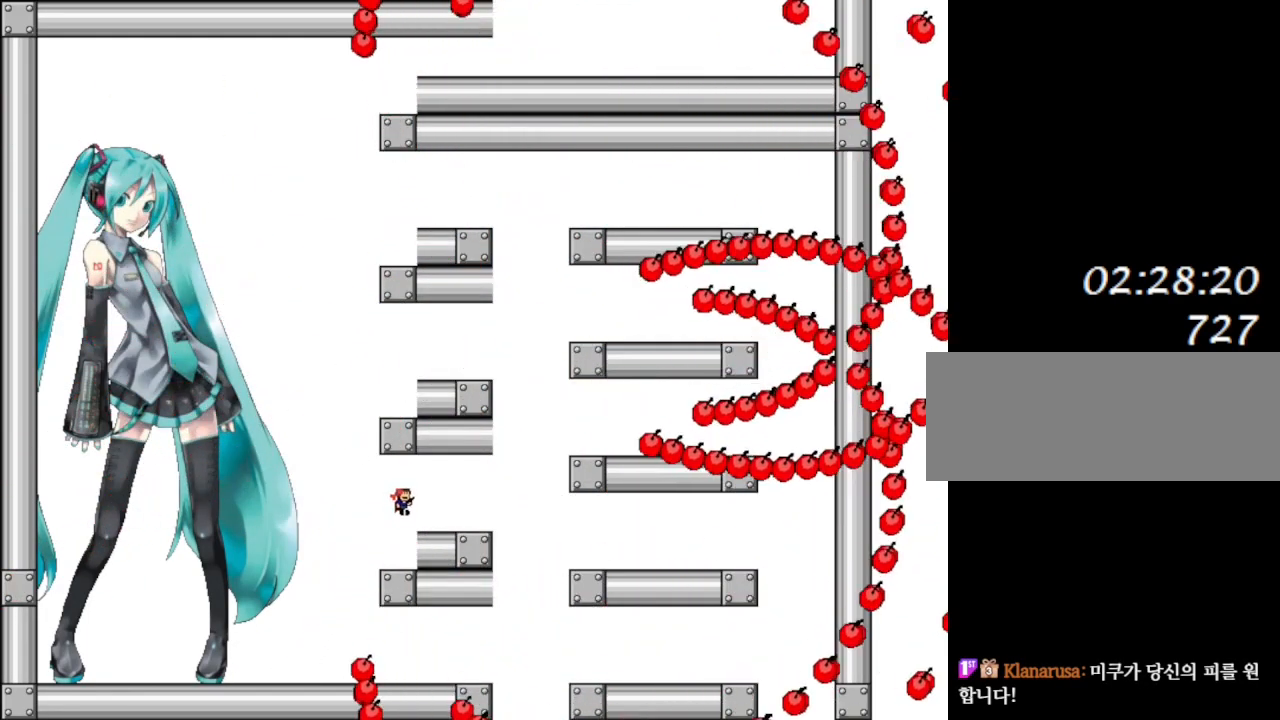
{"keys": ["right", "shift_l"], "events": [[133, "shift_l", "up"], [483, "shift_l", "down"]]}
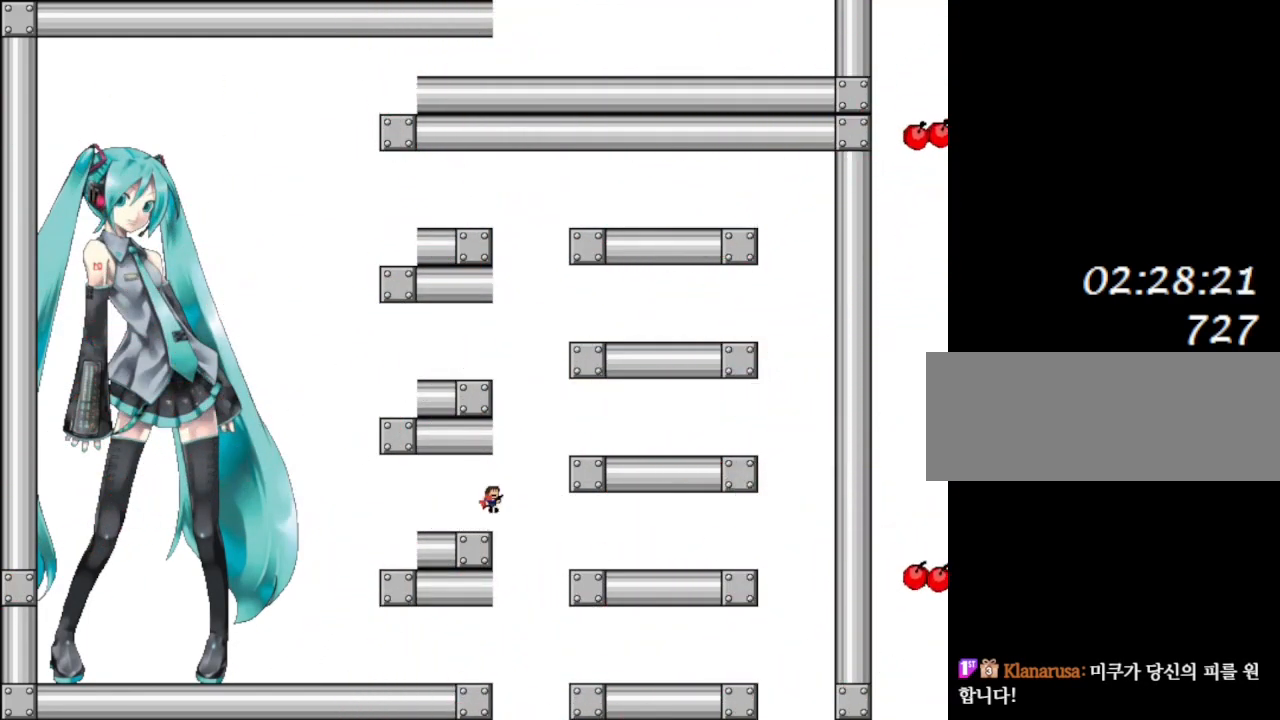
{"keys": ["right"], "events": [[383, "shift_l", "up"]]}
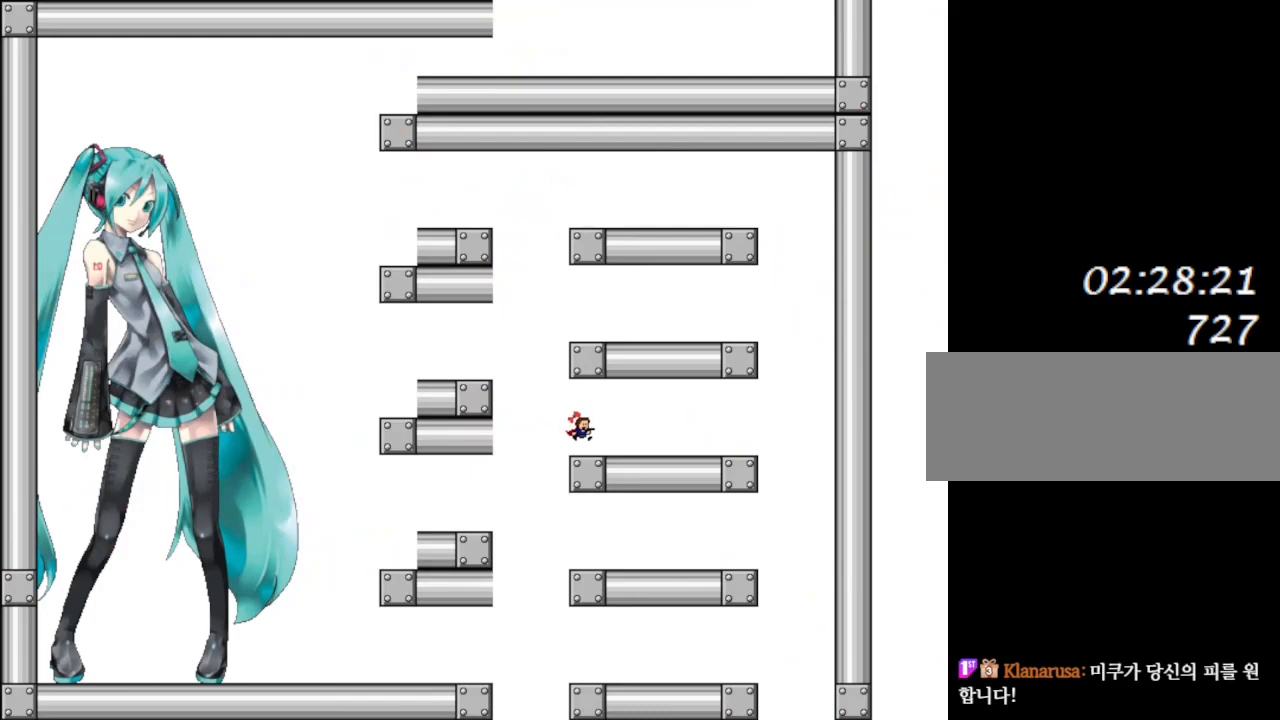
{"keys": ["right", "shift_l"], "events": [[17, "right", "up"], [117, "left", "down"], [133, "shift_l", "down"], [283, "left", "up"], [333, "shift_l", "up"], [383, "shift_l", "down"], [500, "right", "down"]]}
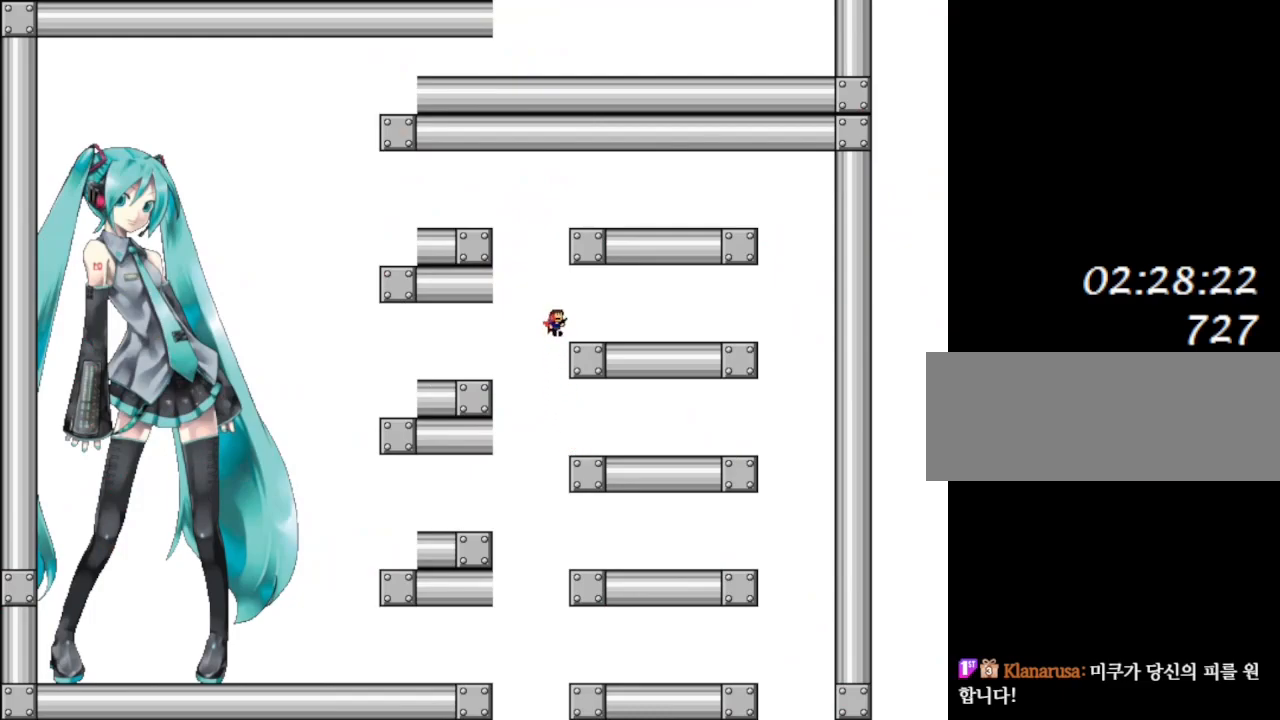
{"keys": [], "events": [[67, "shift_l", "up"], [217, "right", "up"]]}
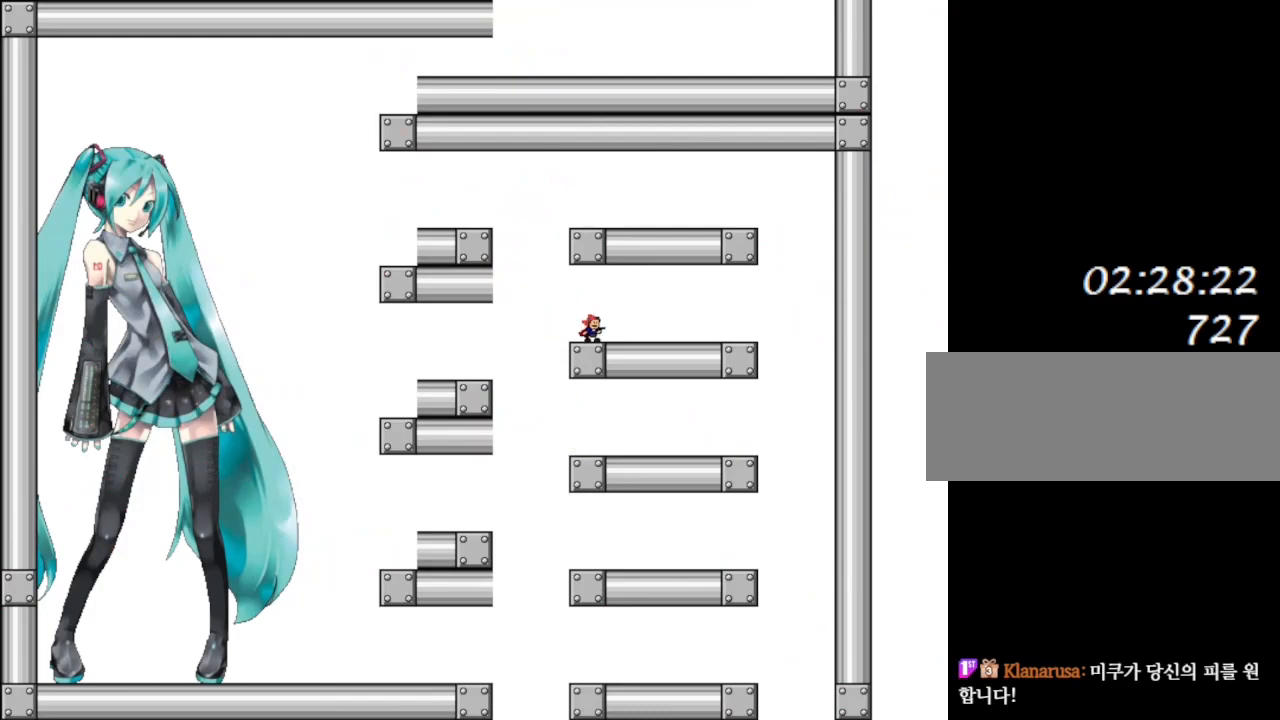
{"keys": [], "events": []}
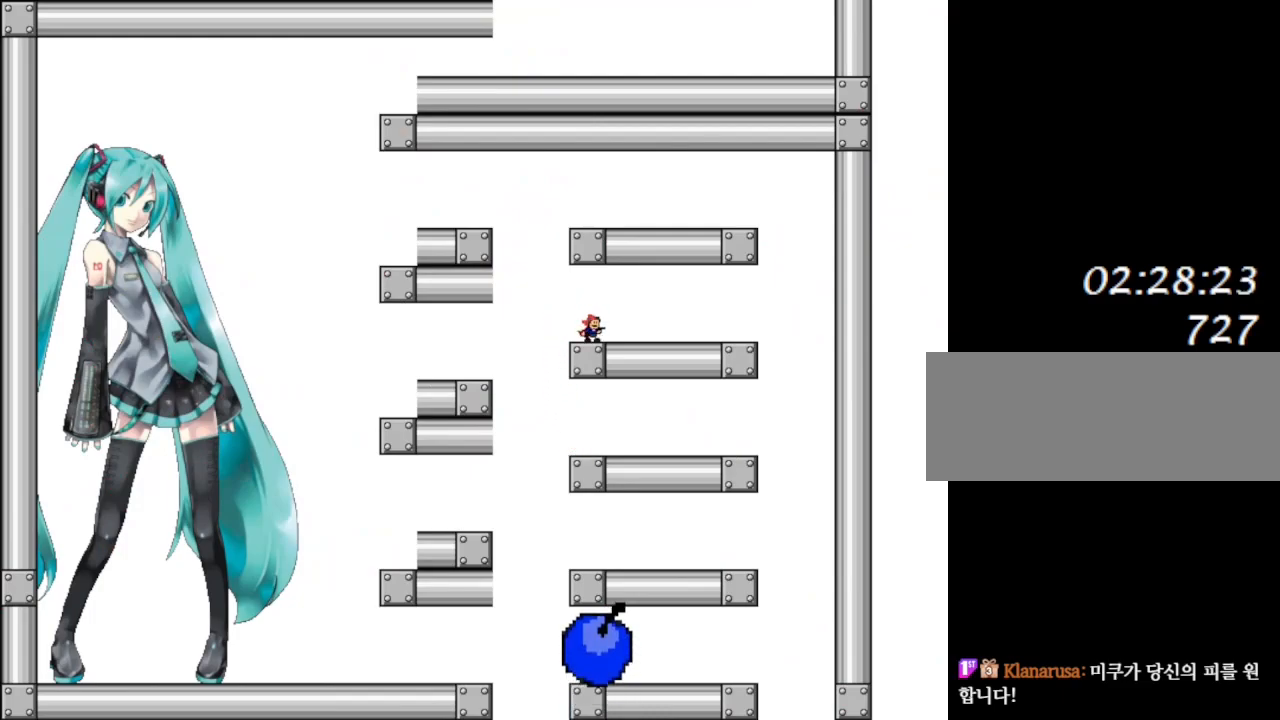
{"keys": ["right"], "events": [[367, "right", "down"]]}